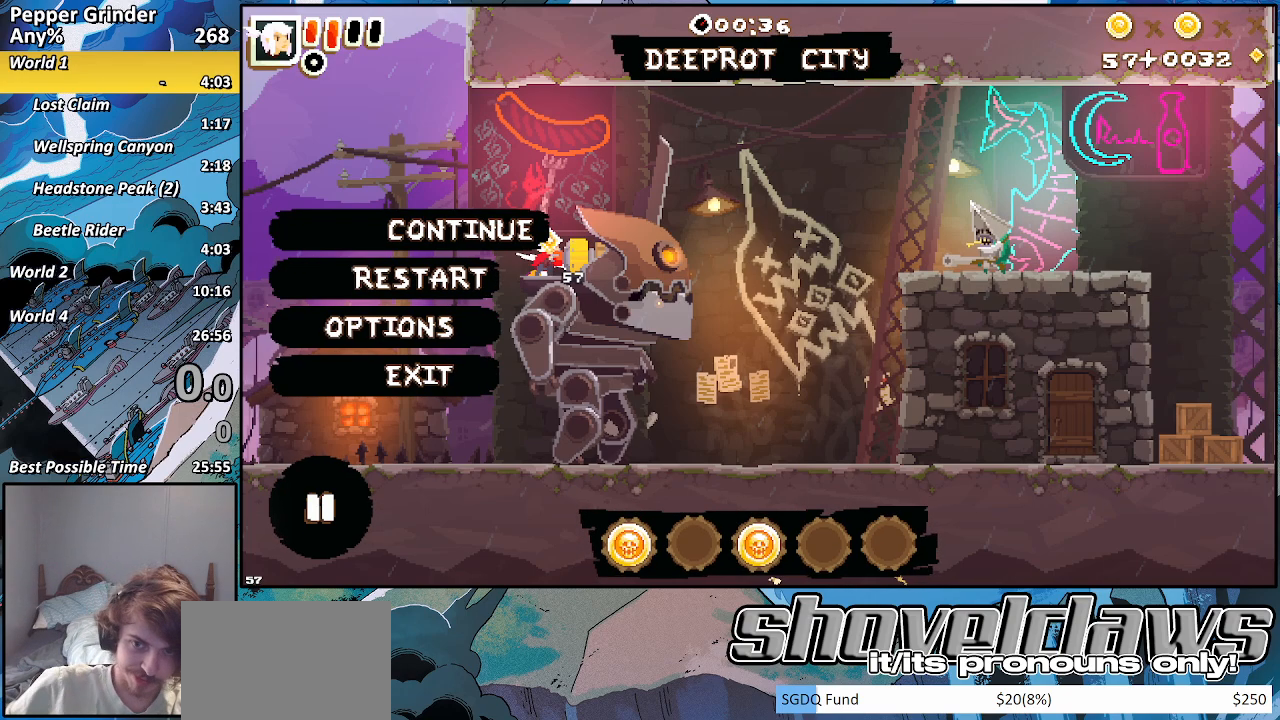
Gameplay with a controller (PlayStation layout); each line is a JSON object with the inputs held at the frame after it. "events" lists button and stick changes between this image and that frame as [ms after this image, input, new state], when the widget could be followed in between. Not read: CROSS.
{"buttons": [], "left_stick": "center", "right_stick": "center", "events": [[217, "CIRCLE", "down"], [317, "CIRCLE", "up"]]}
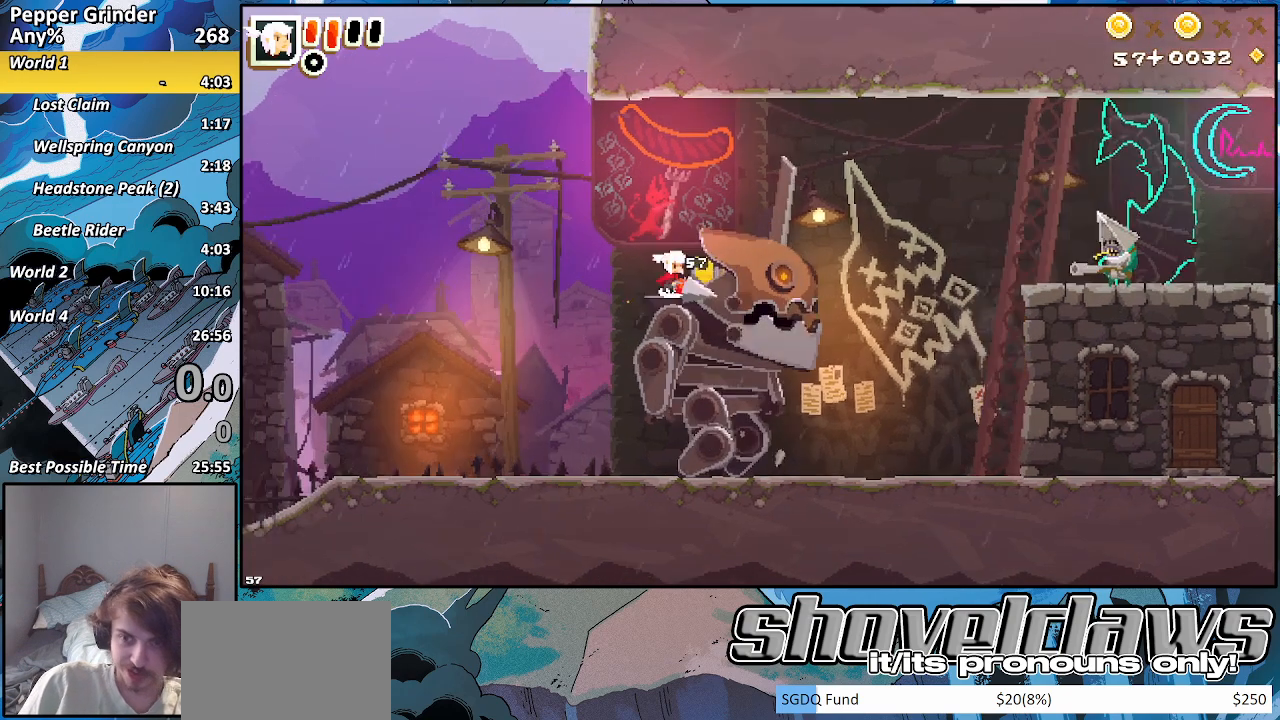
{"buttons": [], "left_stick": "center", "right_stick": "center", "events": [[117, "R2", "down"], [267, "R2", "up"]]}
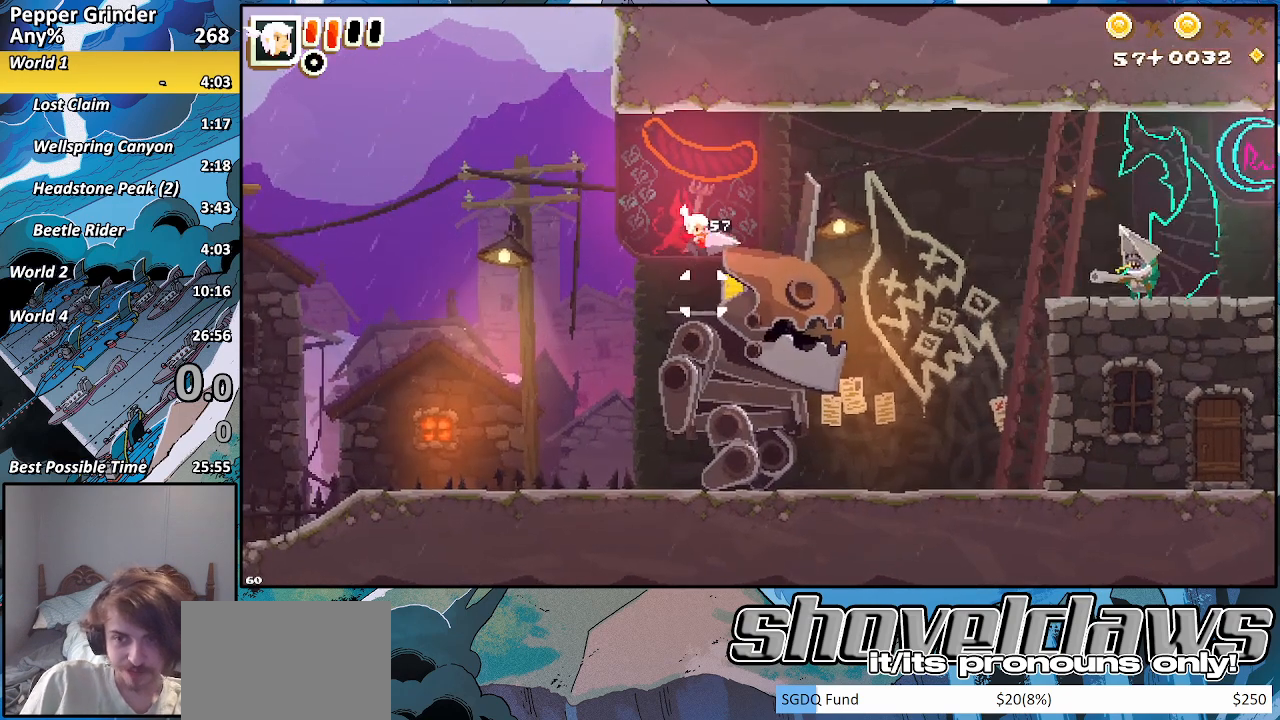
{"buttons": [], "left_stick": "center", "right_stick": "center", "events": [[67, "R2", "down"], [467, "R2", "up"]]}
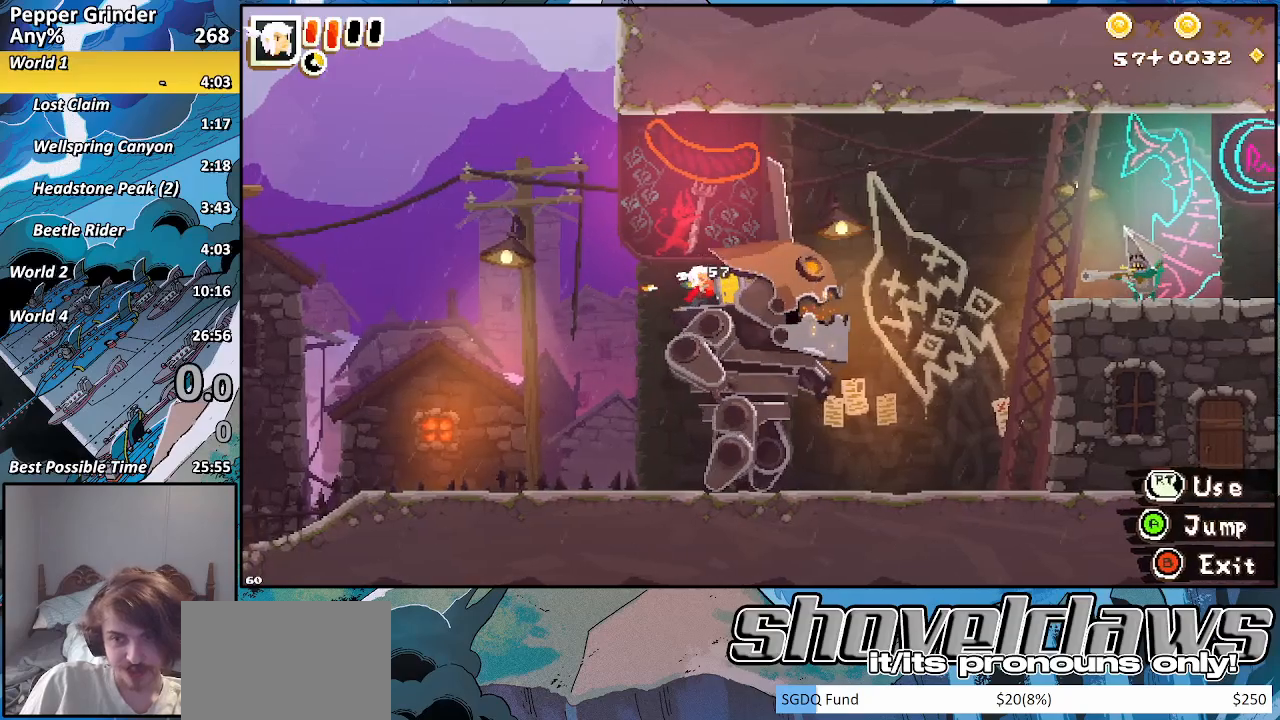
{"buttons": ["R2"], "left_stick": "center", "right_stick": "center", "events": [[117, "R2", "down"], [267, "R2", "up"], [367, "R2", "down"]]}
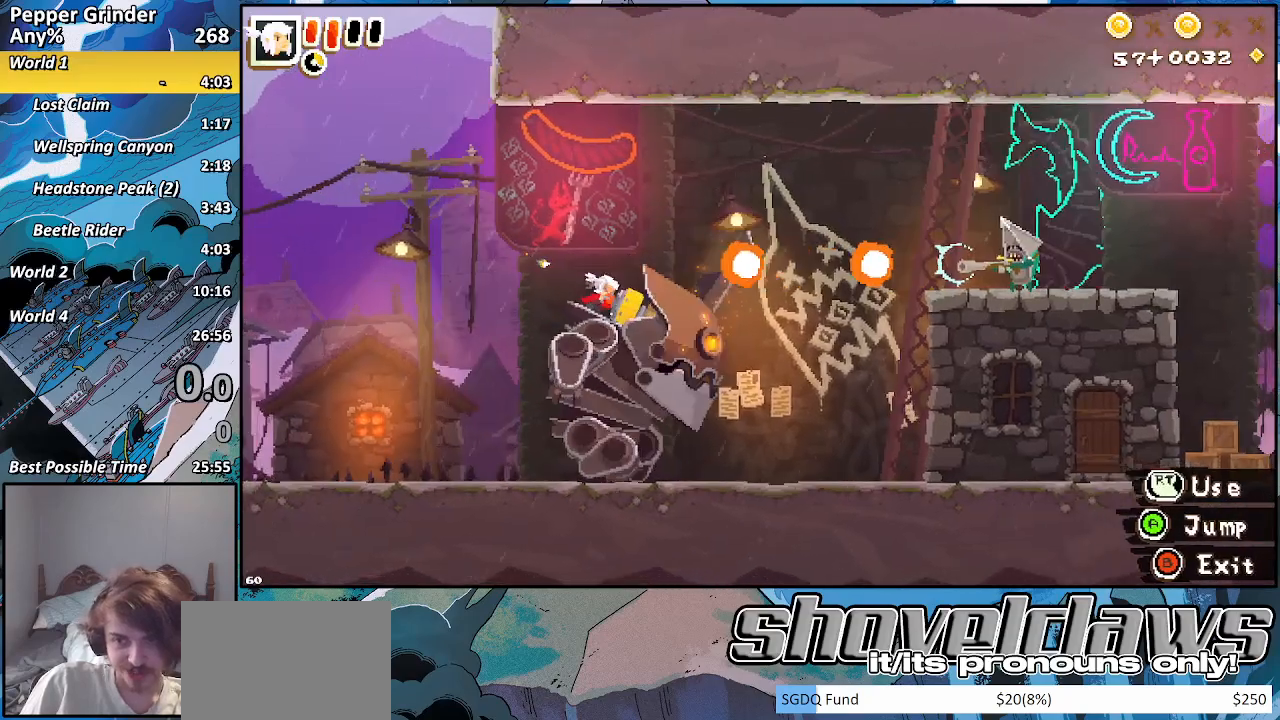
{"buttons": ["R2"], "left_stick": "center", "right_stick": "center", "events": [[17, "R2", "up"], [117, "R2", "down"], [267, "R2", "up"], [367, "R2", "down"]]}
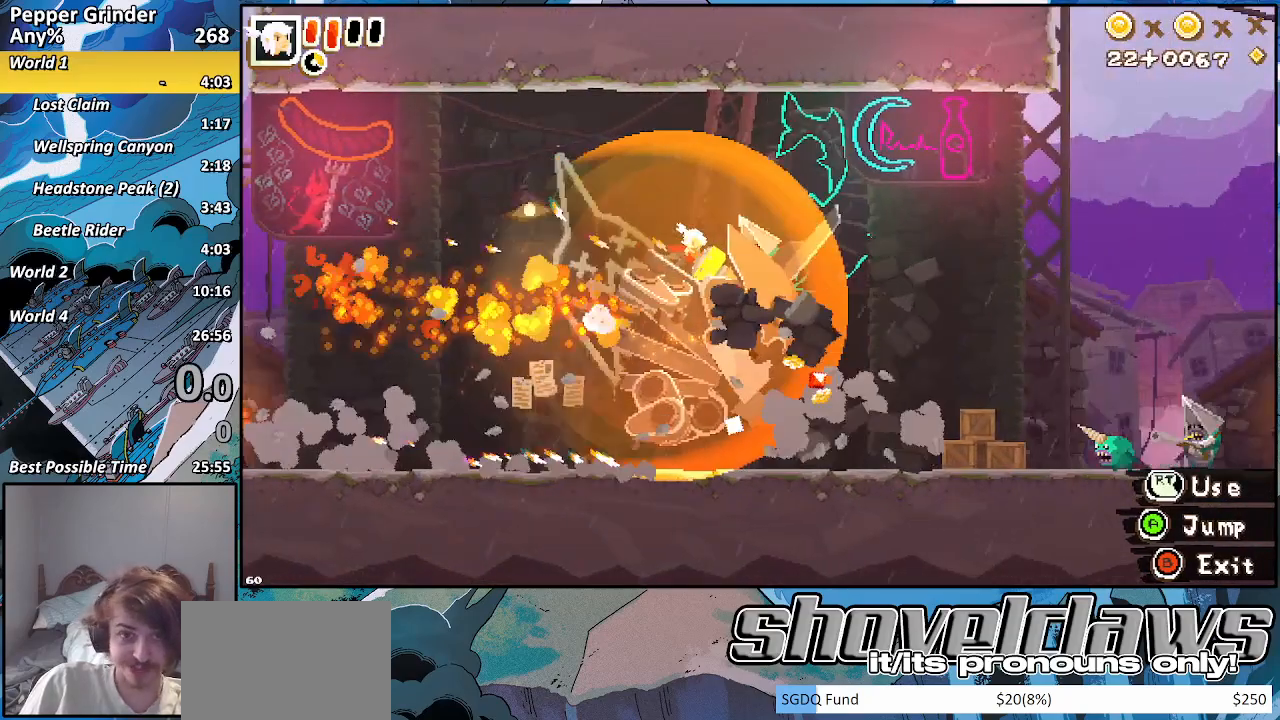
{"buttons": [], "left_stick": "center", "right_stick": "center", "events": [[17, "R2", "up"], [117, "R2", "down"], [267, "R2", "up"], [367, "R2", "down"], [500, "R2", "up"]]}
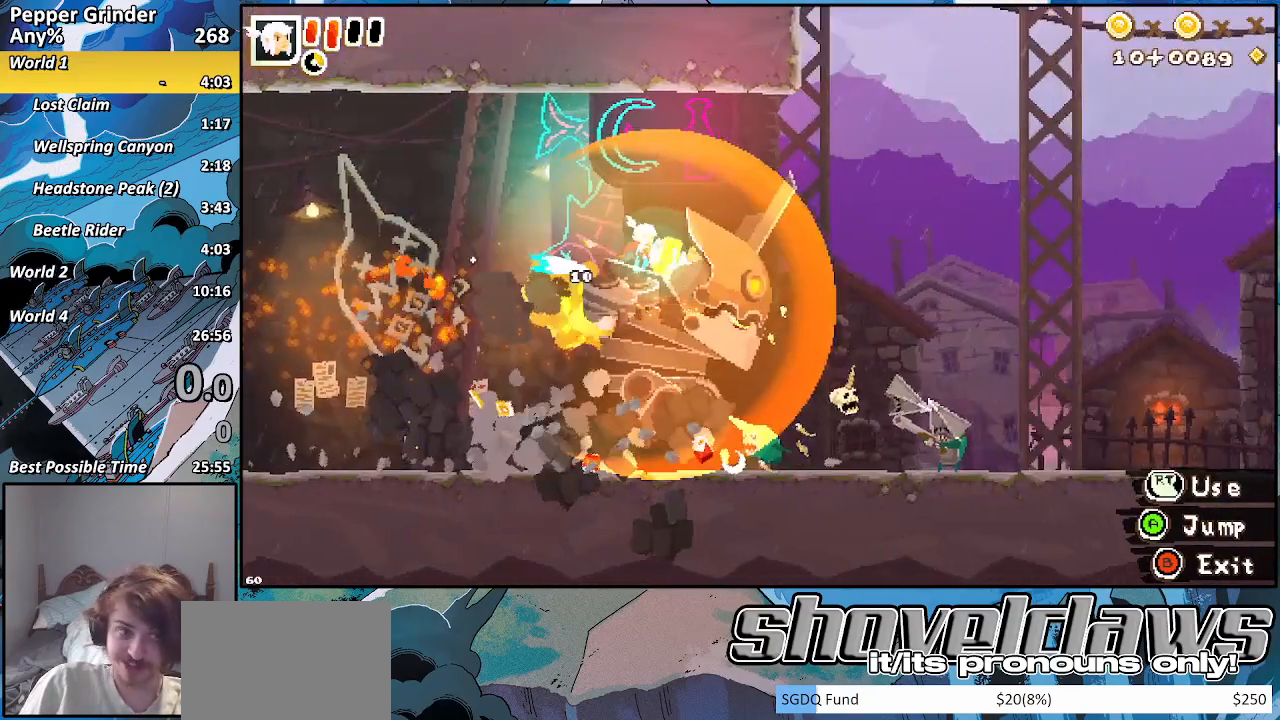
{"buttons": ["R2"], "left_stick": "center", "right_stick": "center", "events": [[117, "R2", "down"], [267, "R2", "up"], [367, "R2", "down"]]}
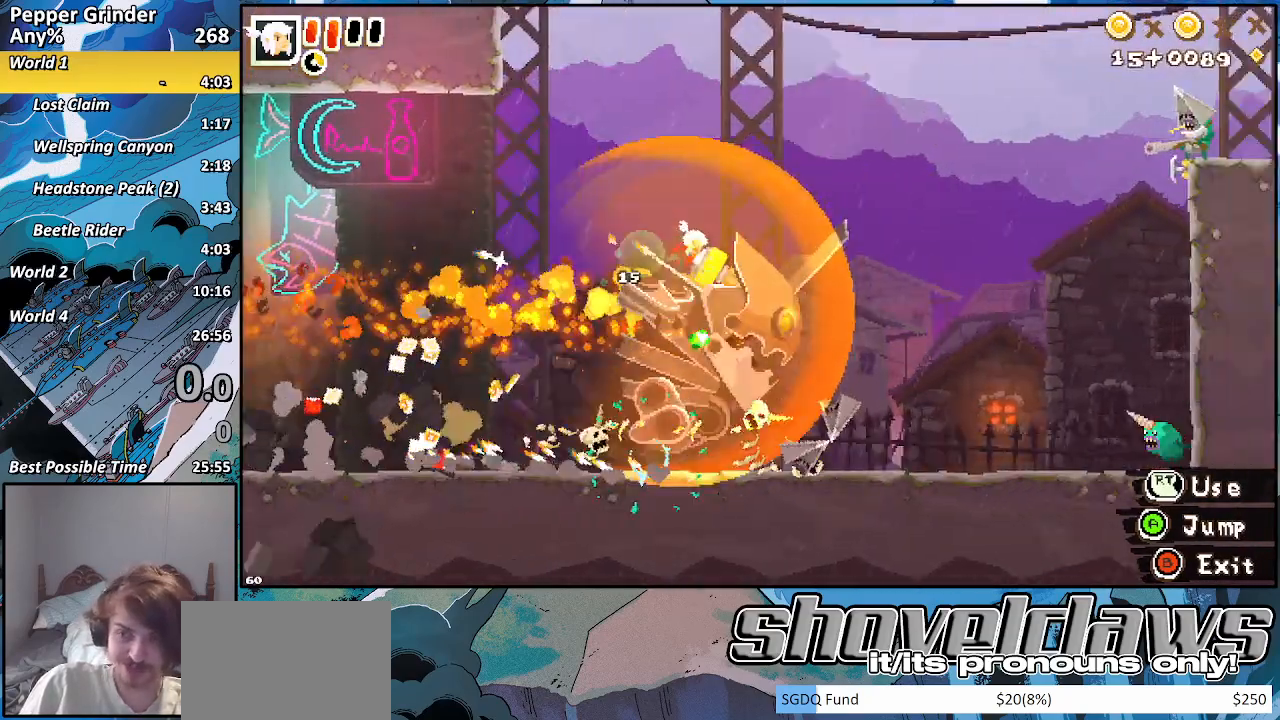
{"buttons": [], "left_stick": "center", "right_stick": "center", "events": [[17, "R2", "up"], [117, "R2", "down"], [267, "R2", "up"], [367, "R2", "down"], [417, "R2", "up"]]}
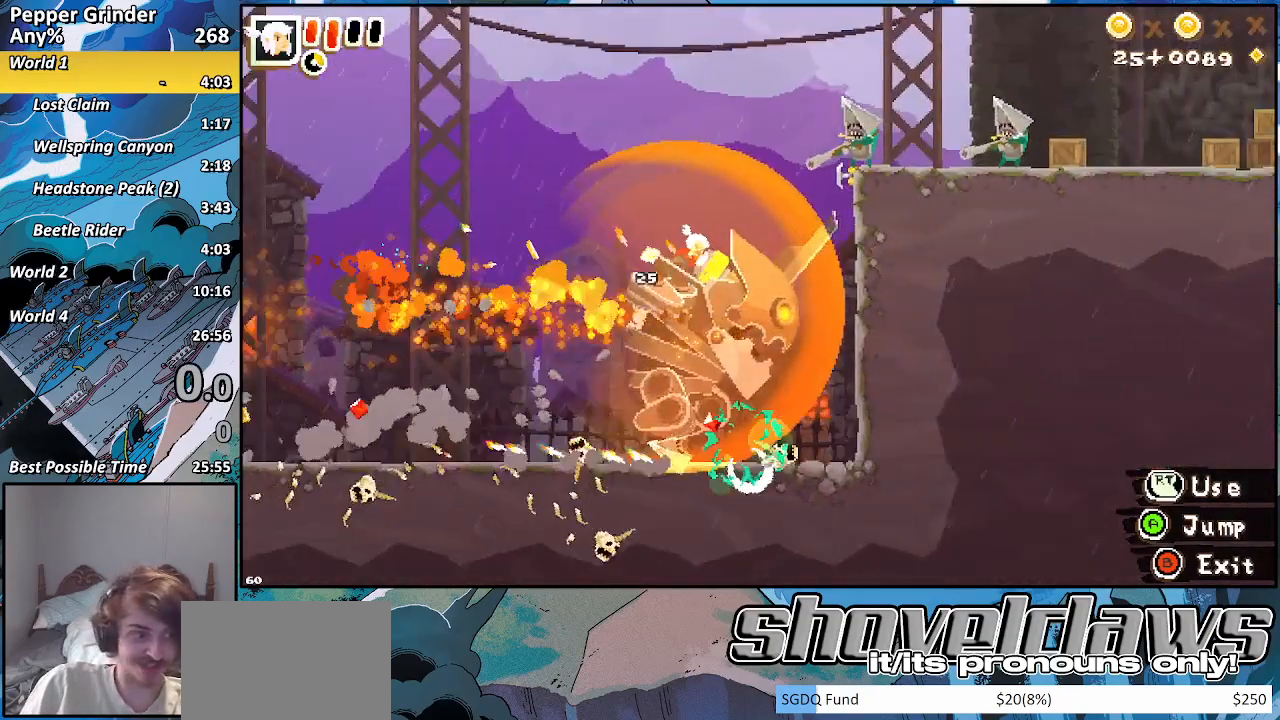
{"buttons": [], "left_stick": "center", "right_stick": "center", "events": []}
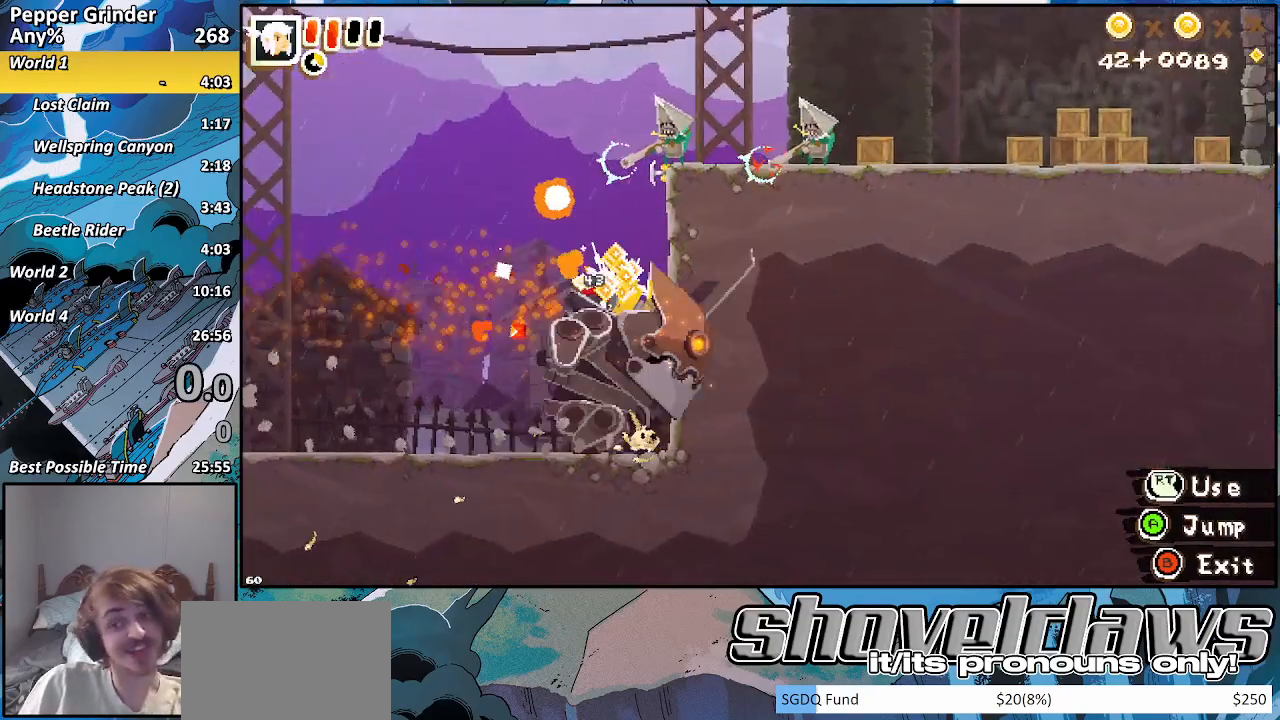
{"buttons": [], "left_stick": "right", "right_stick": "center", "events": [[500, "left_stick", "right"]]}
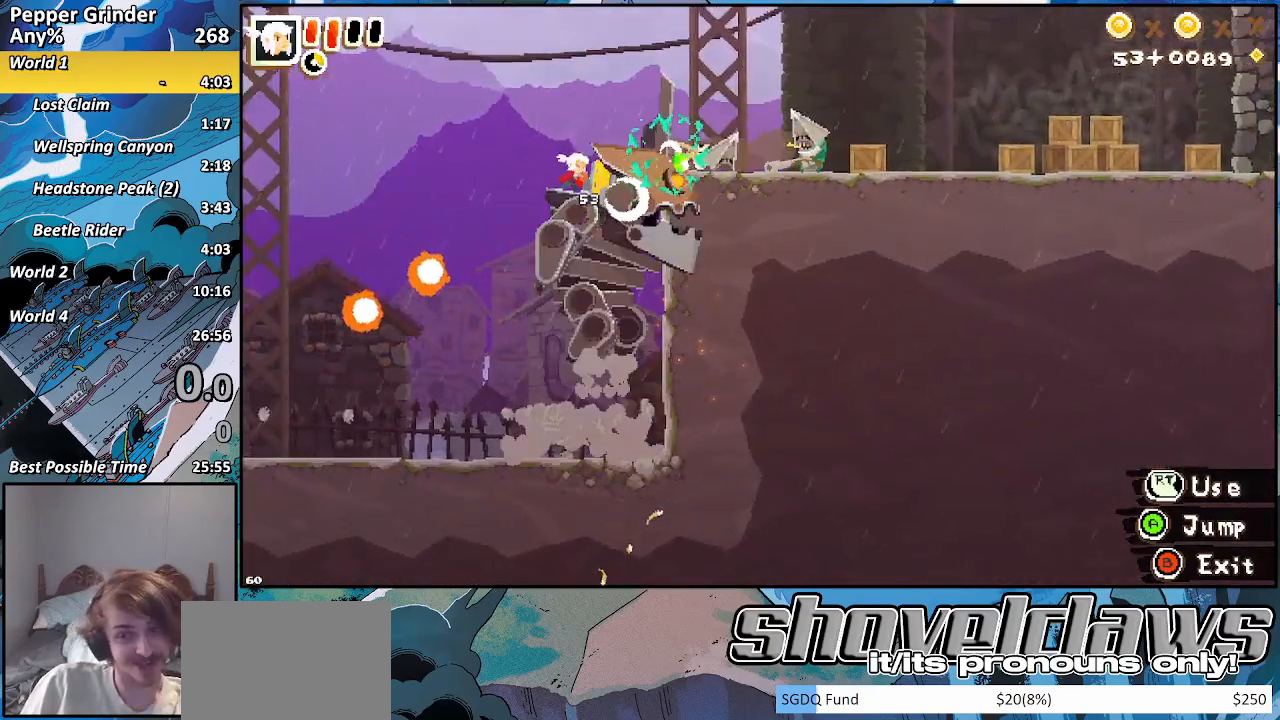
{"buttons": ["R2"], "left_stick": "center", "right_stick": "center", "events": [[367, "R2", "down"], [450, "left_stick", "center"]]}
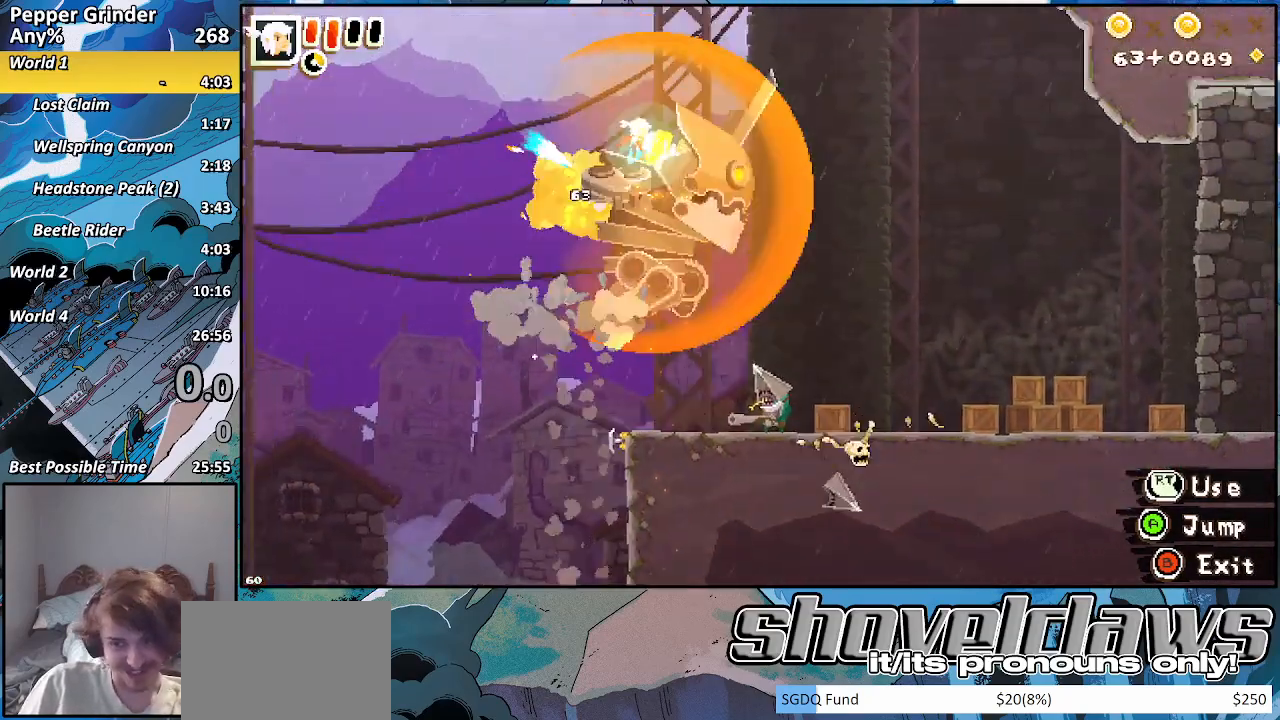
{"buttons": ["R2"], "left_stick": "center", "right_stick": "center", "events": [[67, "R2", "up"], [167, "R2", "down"], [267, "R2", "up"], [367, "R2", "down"]]}
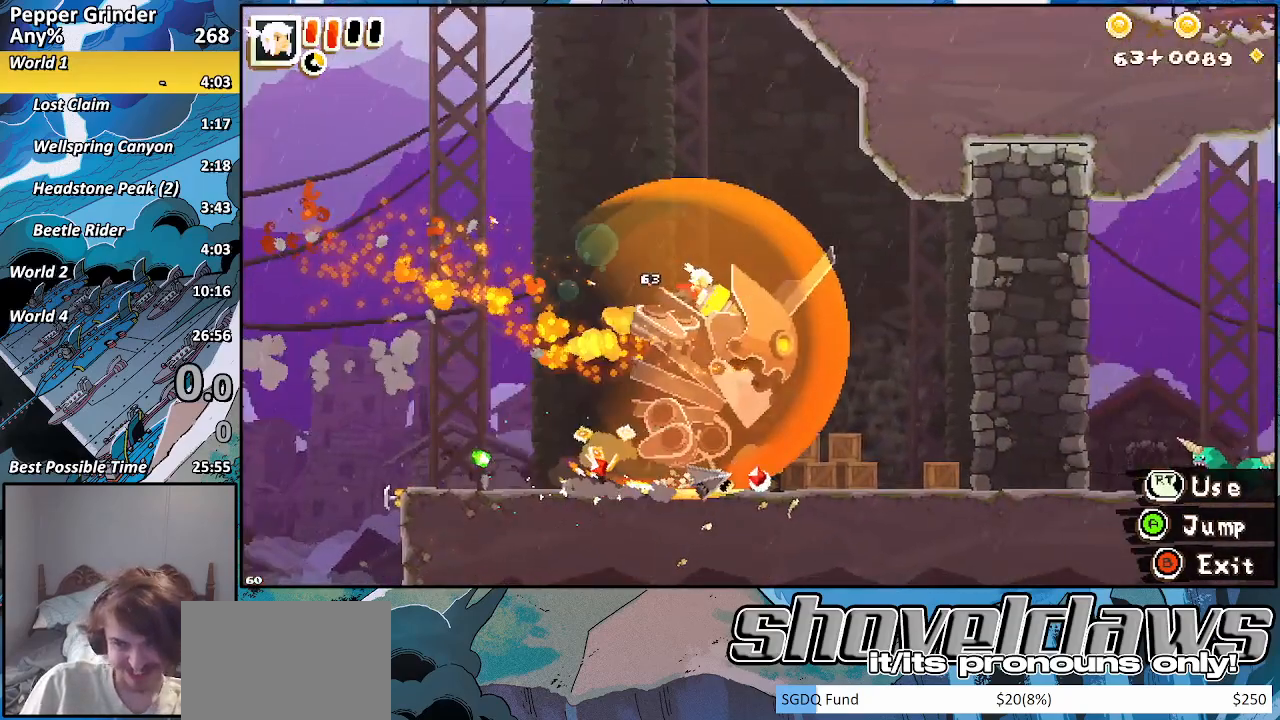
{"buttons": ["R2"], "left_stick": "center", "right_stick": "center", "events": [[17, "R2", "up"], [117, "R2", "down"], [267, "R2", "up"], [367, "R2", "down"]]}
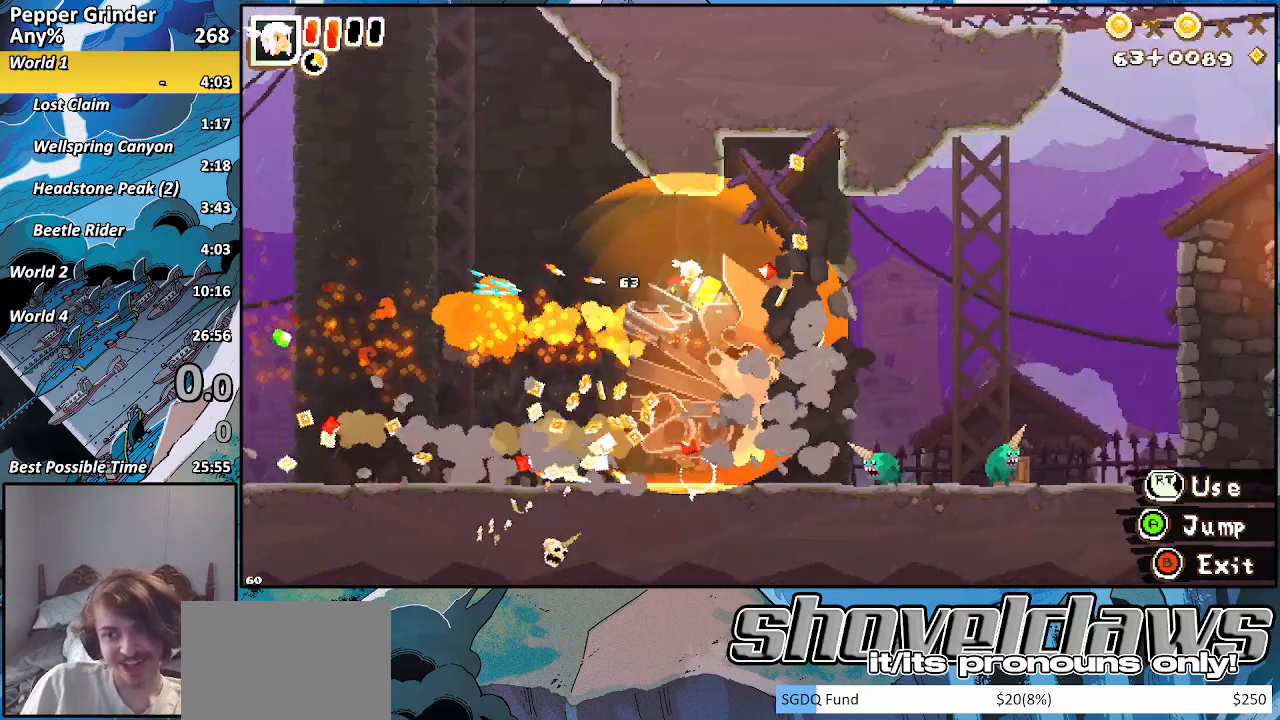
{"buttons": [], "left_stick": "center", "right_stick": "center", "events": [[17, "R2", "up"], [117, "R2", "down"], [267, "R2", "up"], [367, "R2", "down"], [500, "R2", "up"]]}
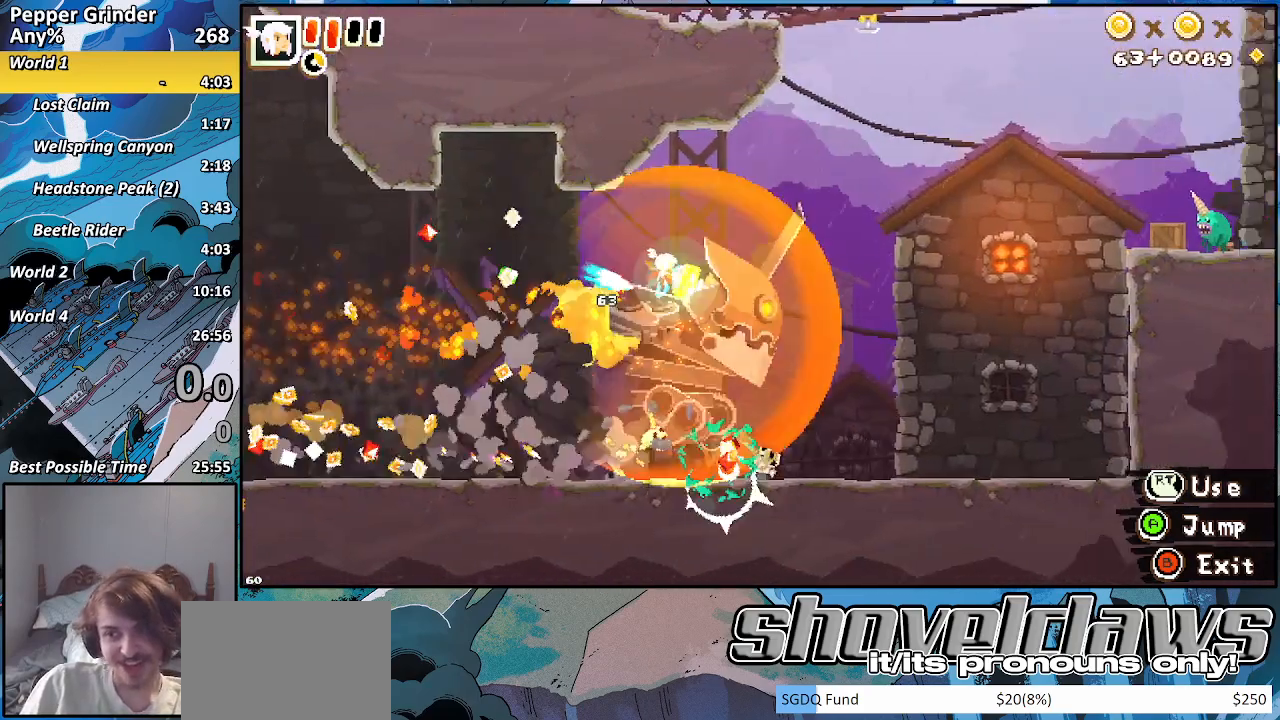
{"buttons": [], "left_stick": "center", "right_stick": "center", "events": [[117, "R2", "down"], [217, "R2", "up"]]}
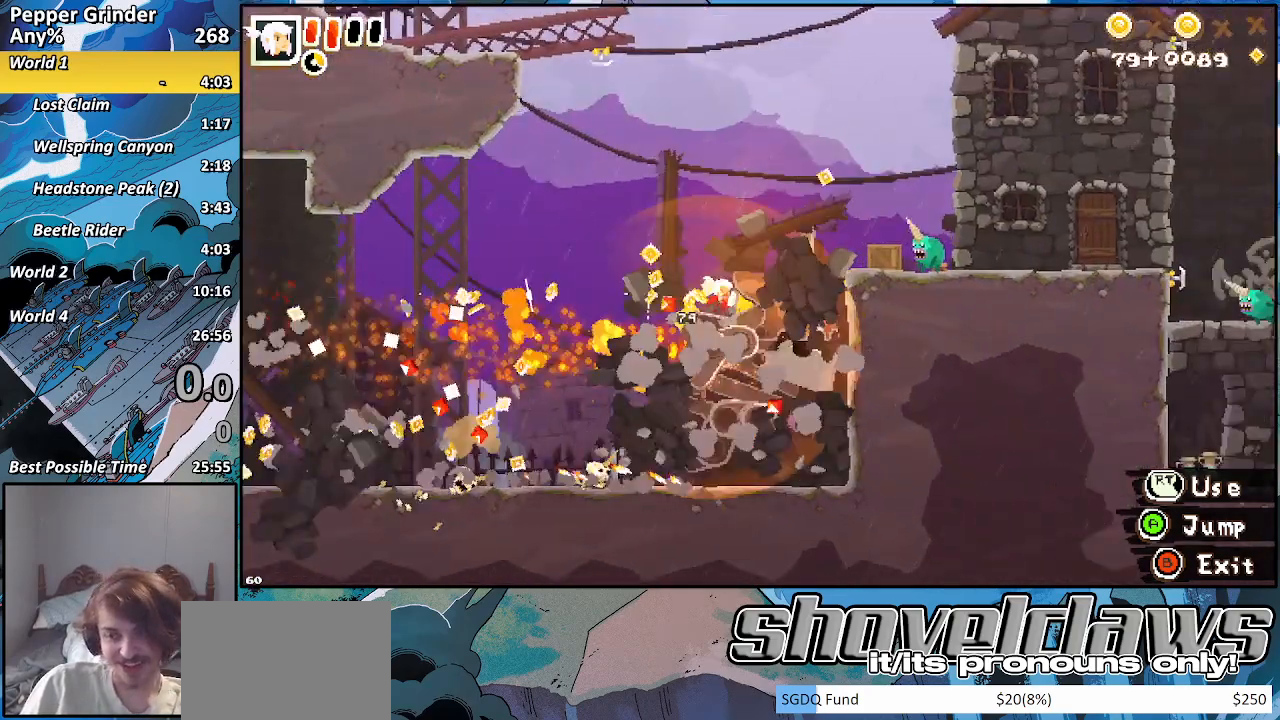
{"buttons": [], "left_stick": "center", "right_stick": "center", "events": []}
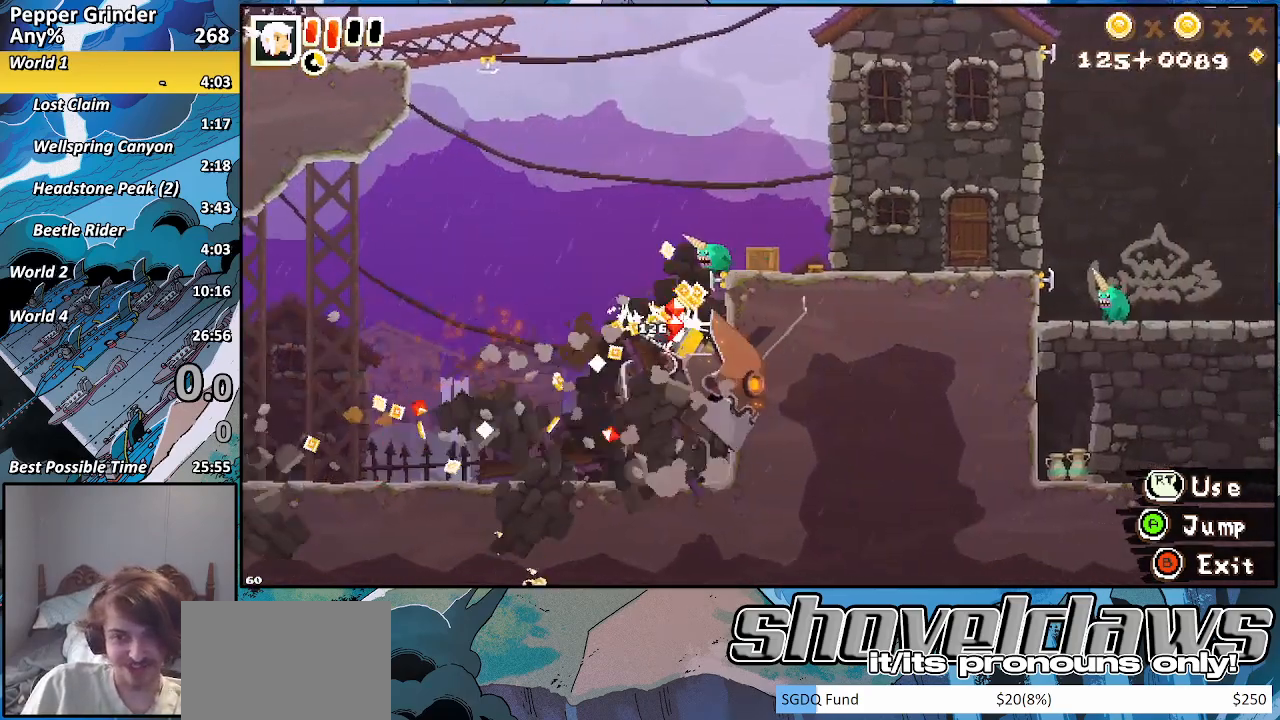
{"buttons": [], "left_stick": "right", "right_stick": "center", "events": [[117, "left_stick", "right"]]}
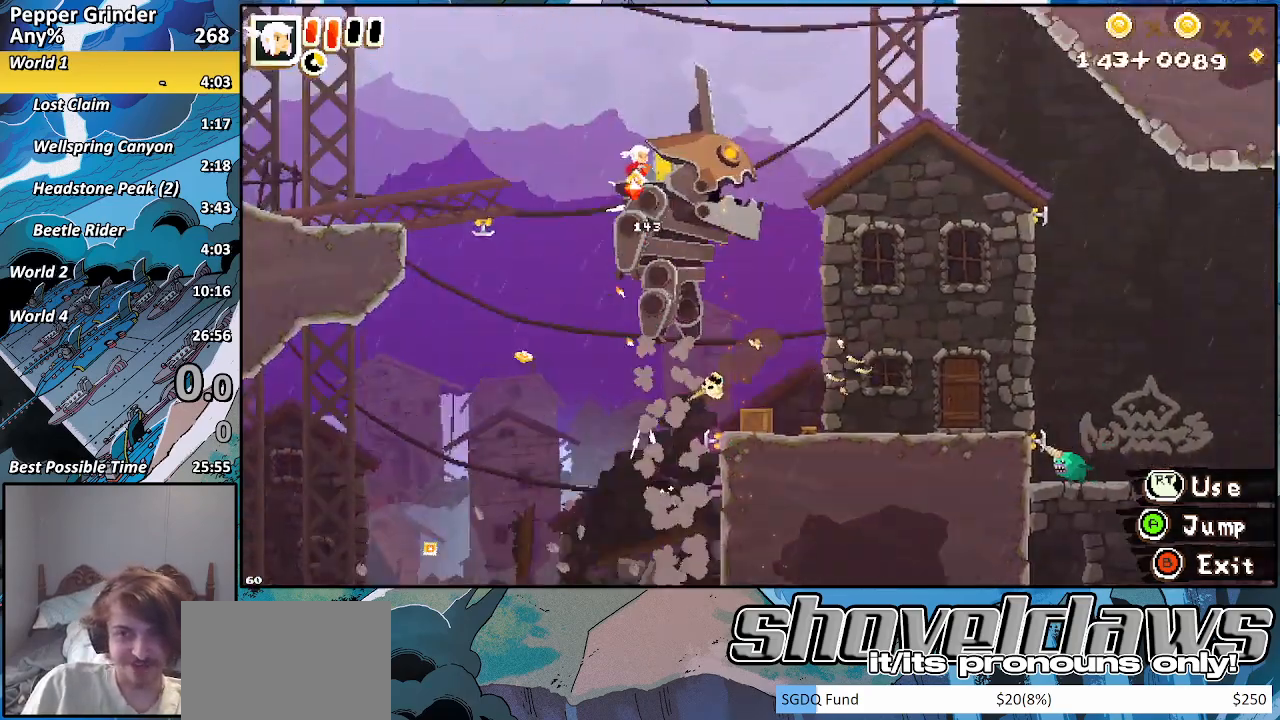
{"buttons": [], "left_stick": "left", "right_stick": "center", "events": [[217, "left_stick", "center"], [467, "left_stick", "left"]]}
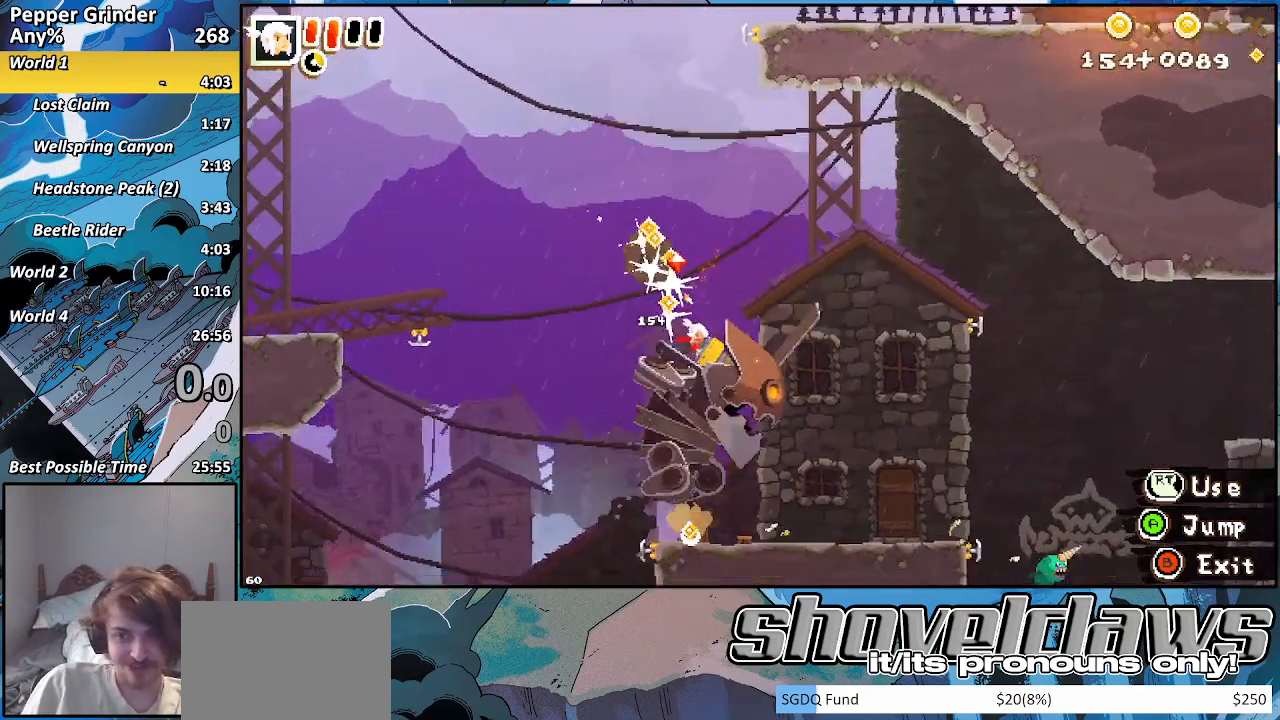
{"buttons": [], "left_stick": "center", "right_stick": "center", "events": [[167, "left_stick", "center"], [217, "left_stick", "left"], [367, "left_stick", "center"]]}